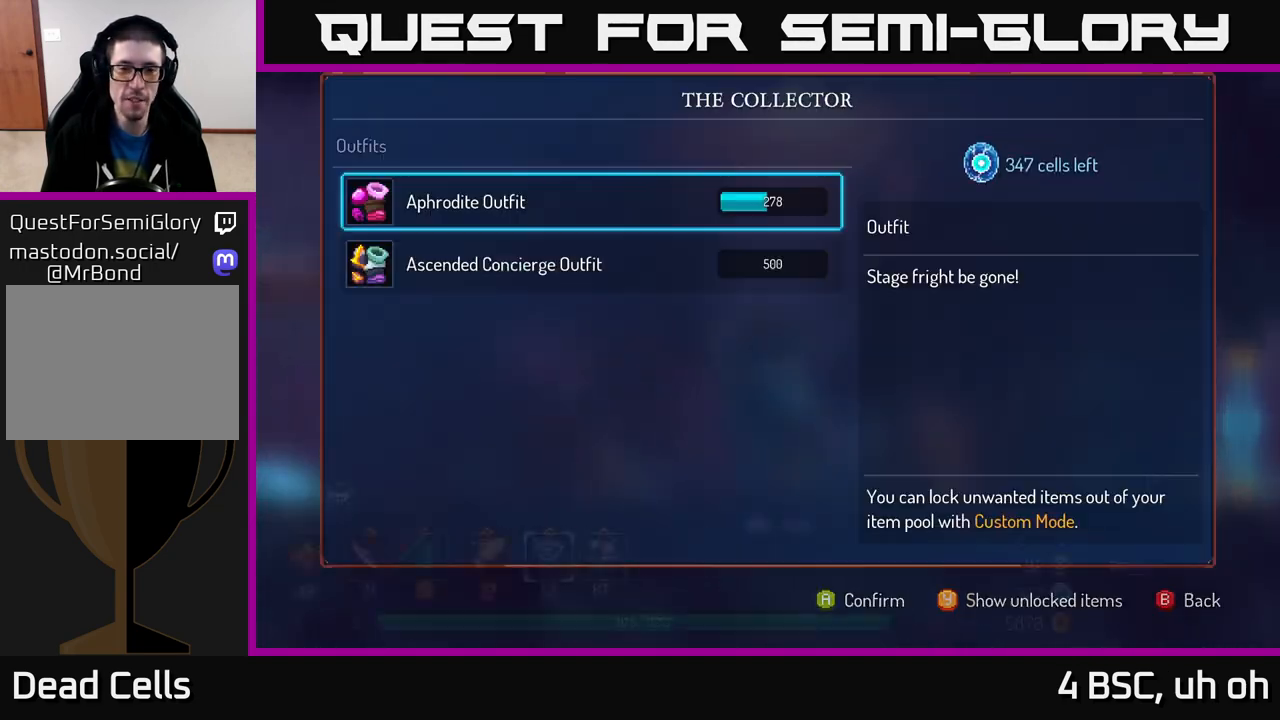
Gameplay with a controller (Xbox layout); each line is a JSON object with the inputs held at the frame after it. "events" lists button and stick changes between this image and that frame as [ms after this image, input, new state], when the widget could be followed in between.
{"buttons": [], "left_stick": "center", "right_stick": "center", "events": []}
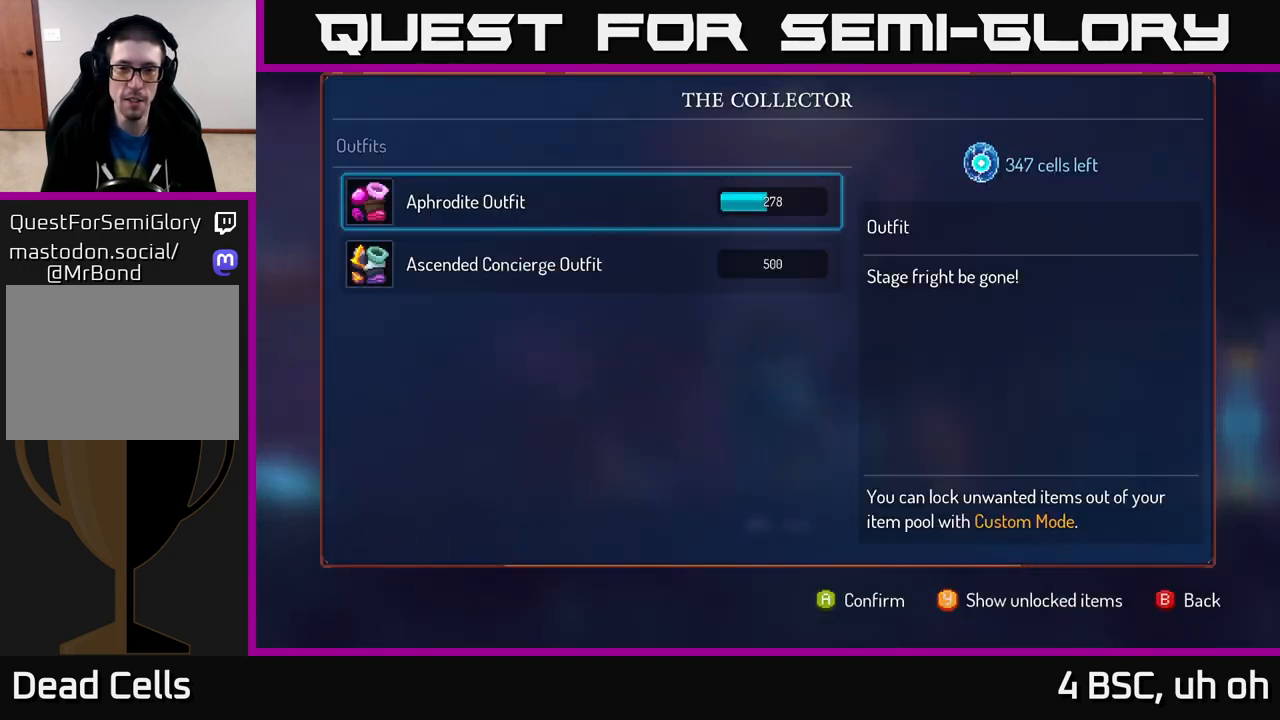
{"buttons": [], "left_stick": "center", "right_stick": "center", "events": []}
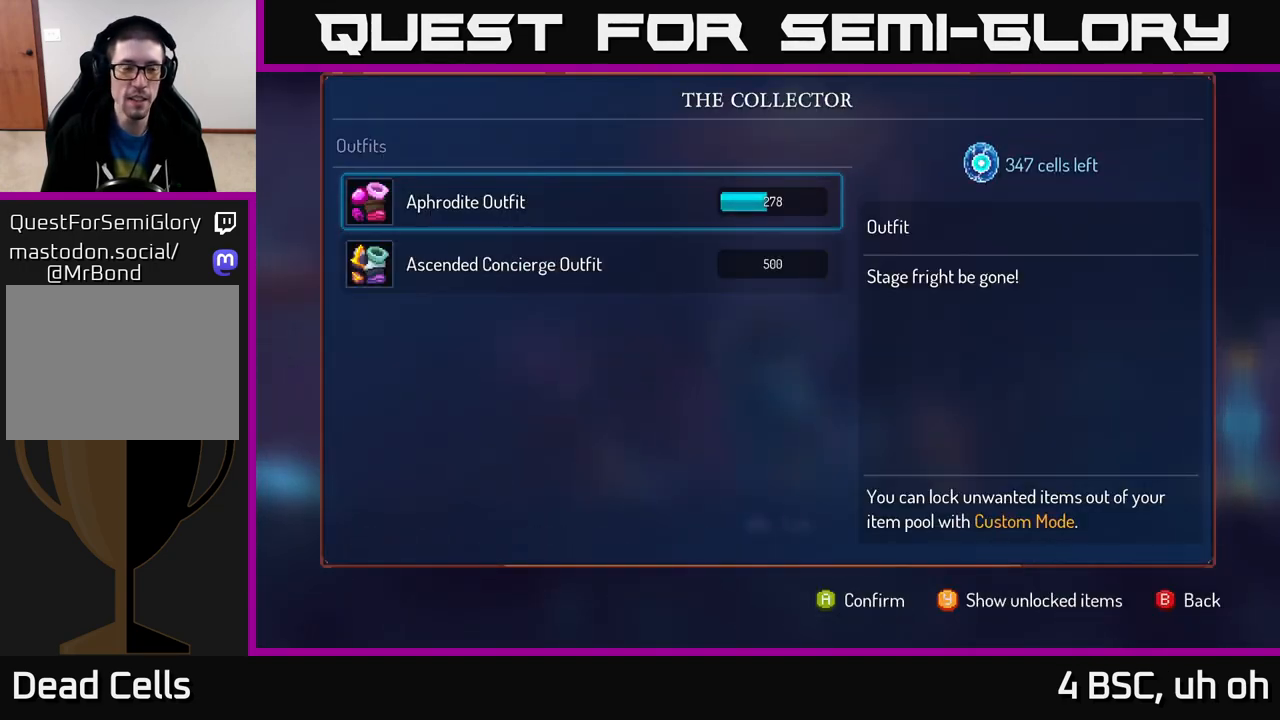
{"buttons": [], "left_stick": "right", "right_stick": "center", "events": [[350, "B", "down"], [417, "B", "up"], [417, "left_stick", "right"]]}
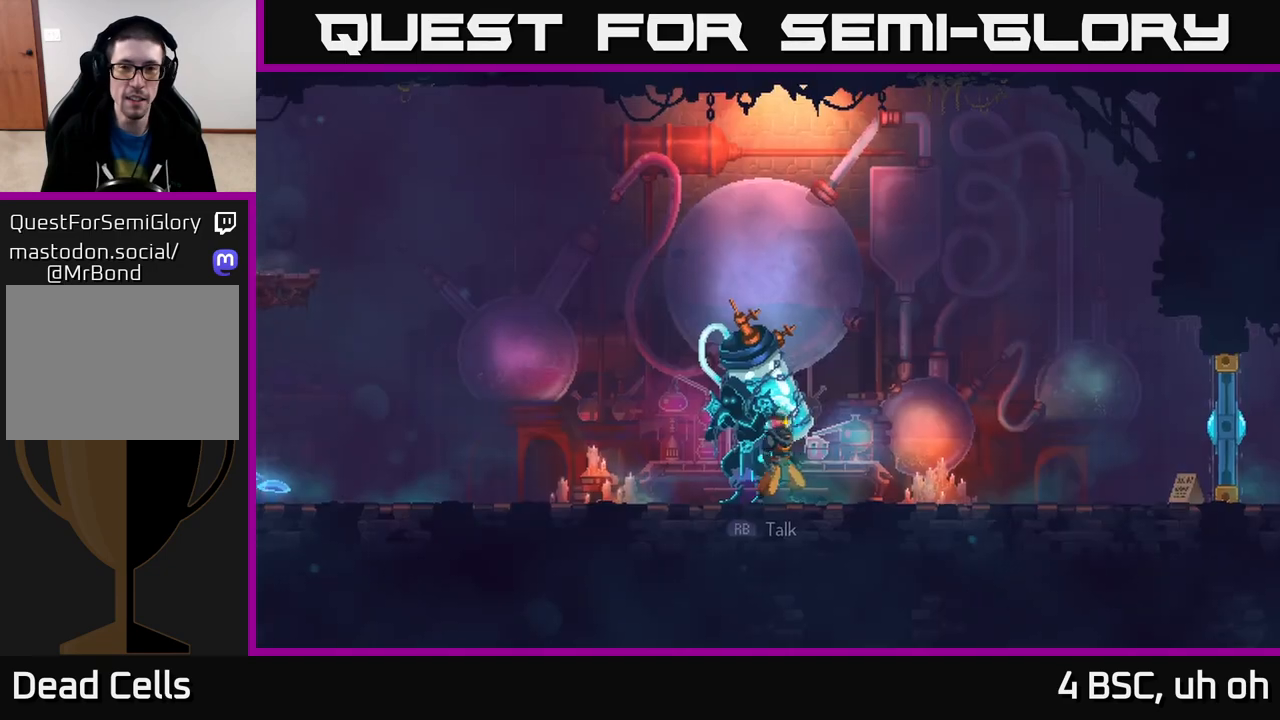
{"buttons": [], "left_stick": "right", "right_stick": "center", "events": []}
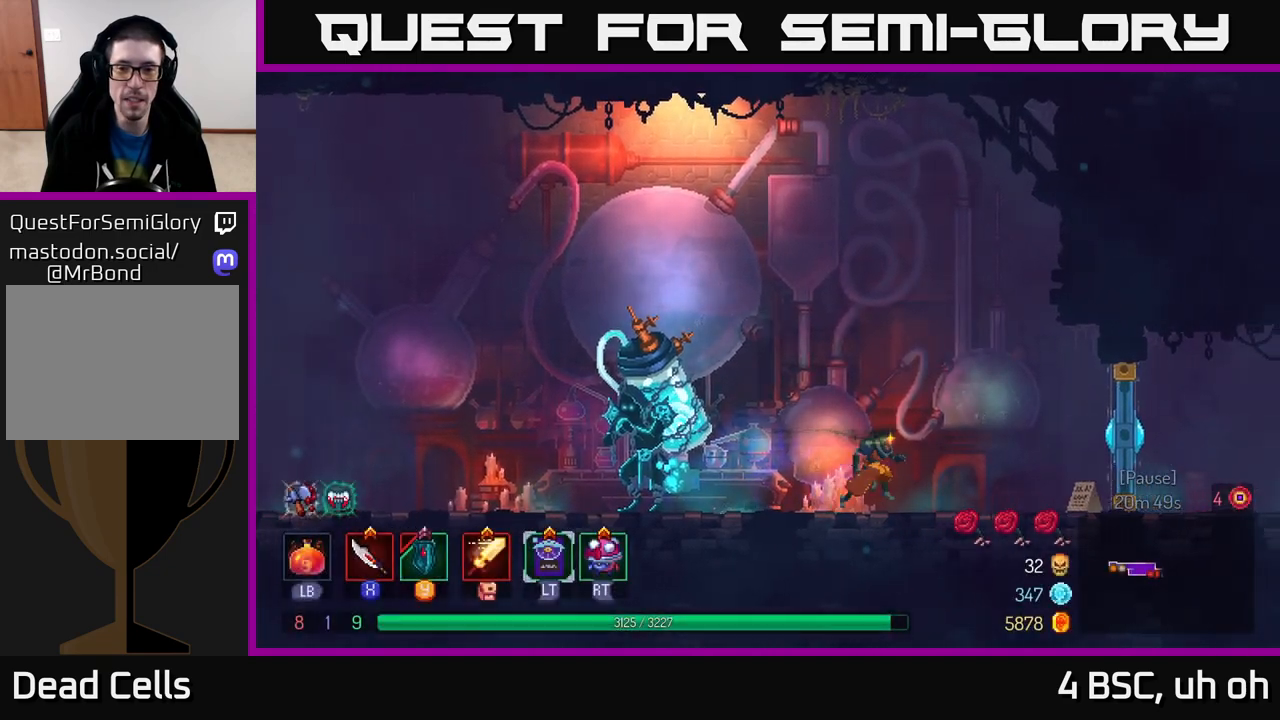
{"buttons": [], "left_stick": "right", "right_stick": "center", "events": [[350, "X", "down"], [417, "X", "up"]]}
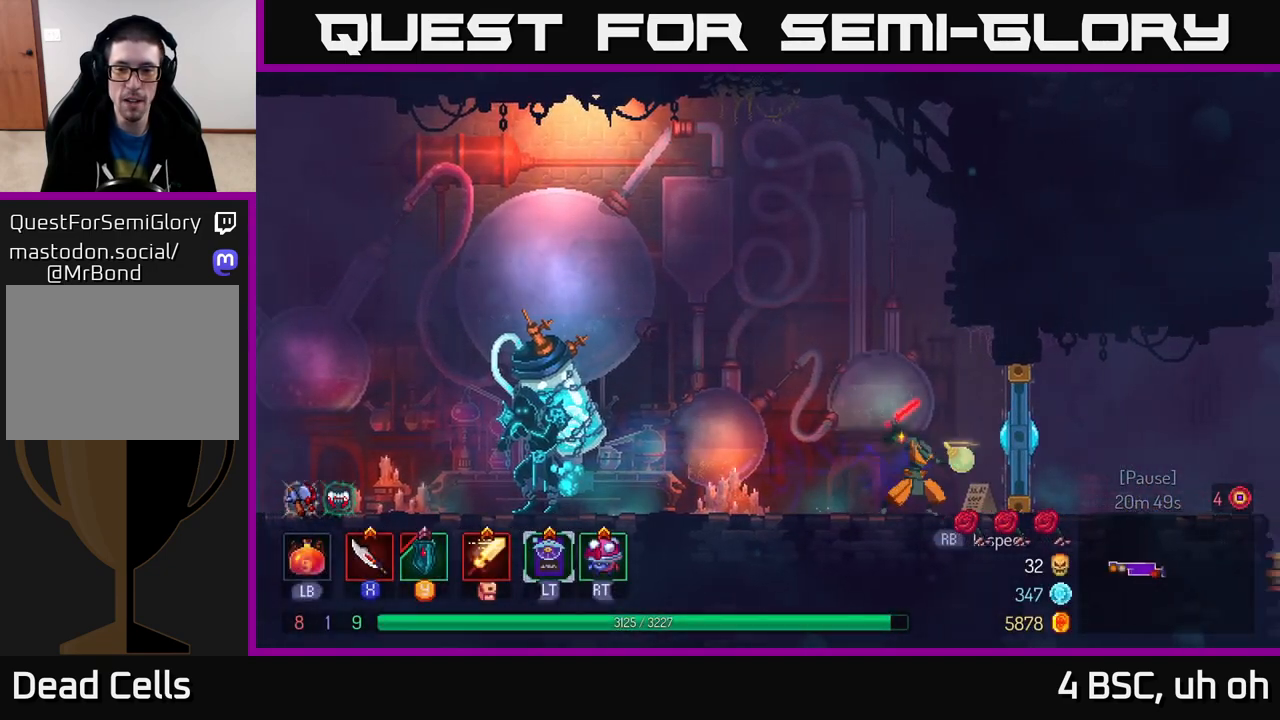
{"buttons": [], "left_stick": "right", "right_stick": "center", "events": [[17, "X", "down"], [50, "X", "up"], [150, "X", "down"], [183, "left_stick", "center"], [217, "X", "up"], [317, "X", "down"], [383, "X", "up"], [467, "left_stick", "right"]]}
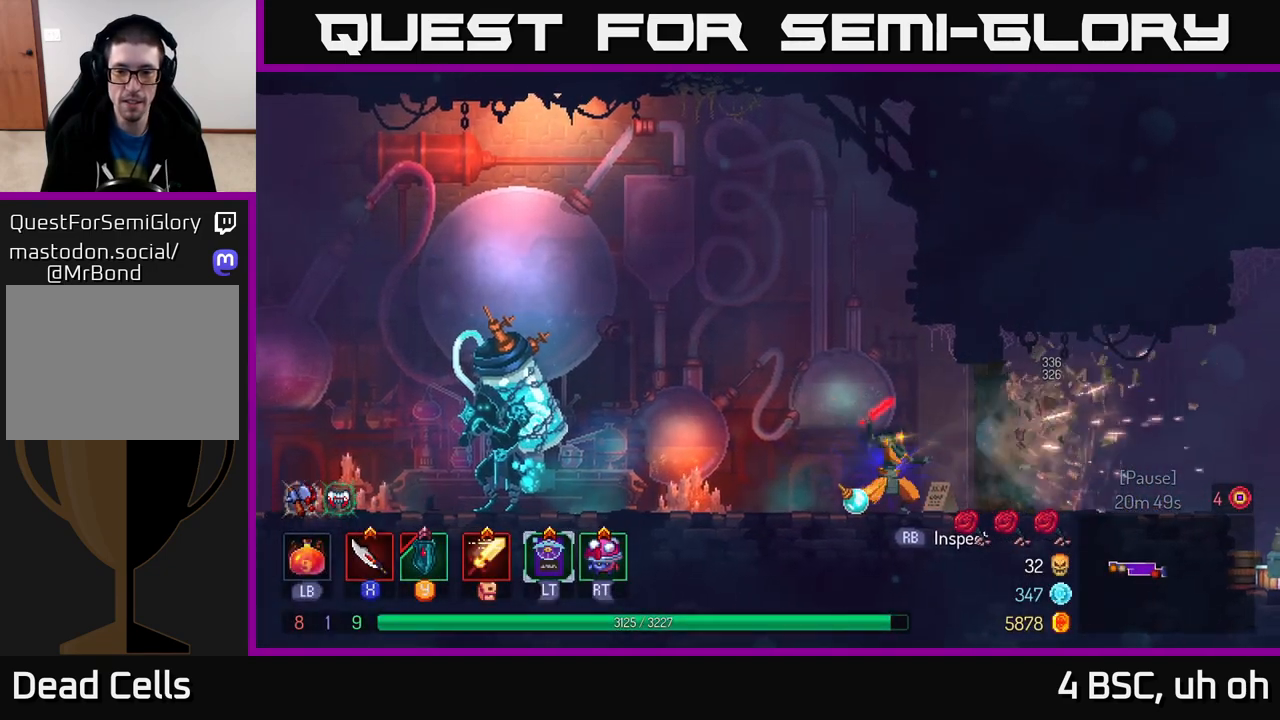
{"buttons": [], "left_stick": "right", "right_stick": "center", "events": [[183, "B", "down"], [317, "B", "up"]]}
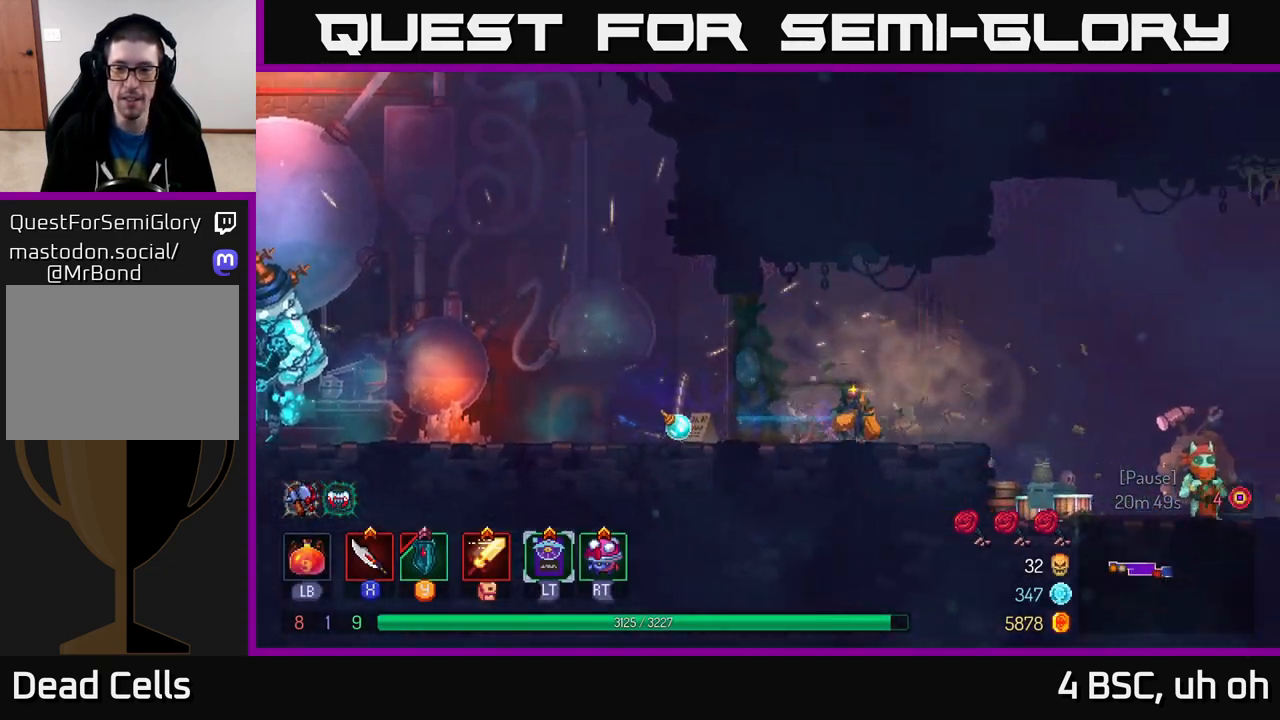
{"buttons": [], "left_stick": "right", "right_stick": "center", "events": [[217, "A", "down"], [333, "A", "up"]]}
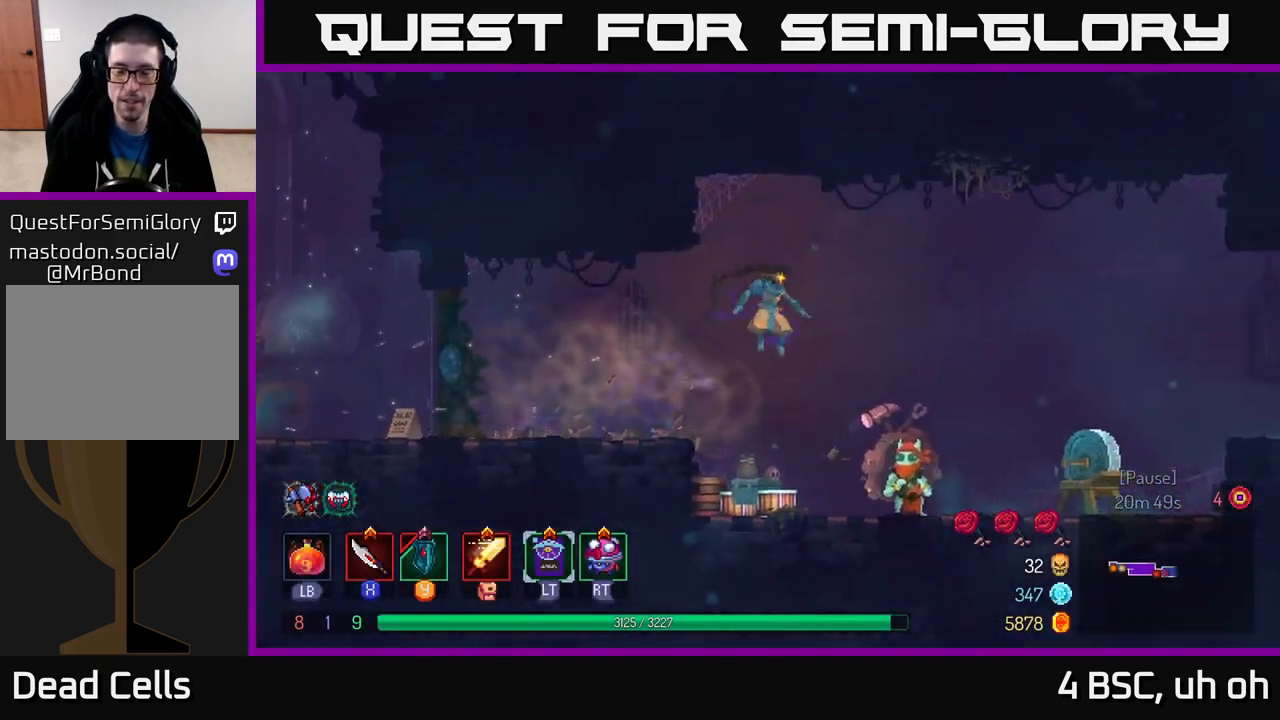
{"buttons": ["R1"], "left_stick": "center", "right_stick": "center", "events": [[317, "left_stick", "center"], [383, "left_stick", "left"], [467, "left_stick", "center"], [483, "R1", "down"]]}
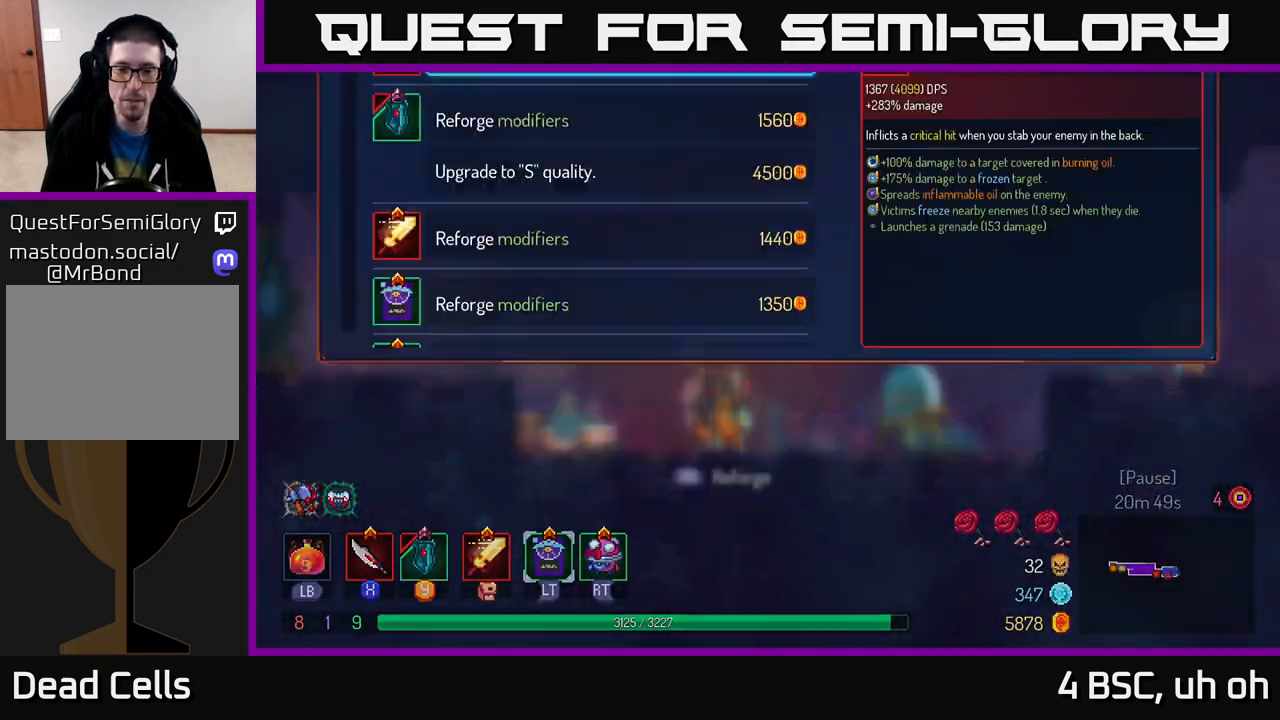
{"buttons": [], "left_stick": "center", "right_stick": "center", "events": [[67, "R1", "up"]]}
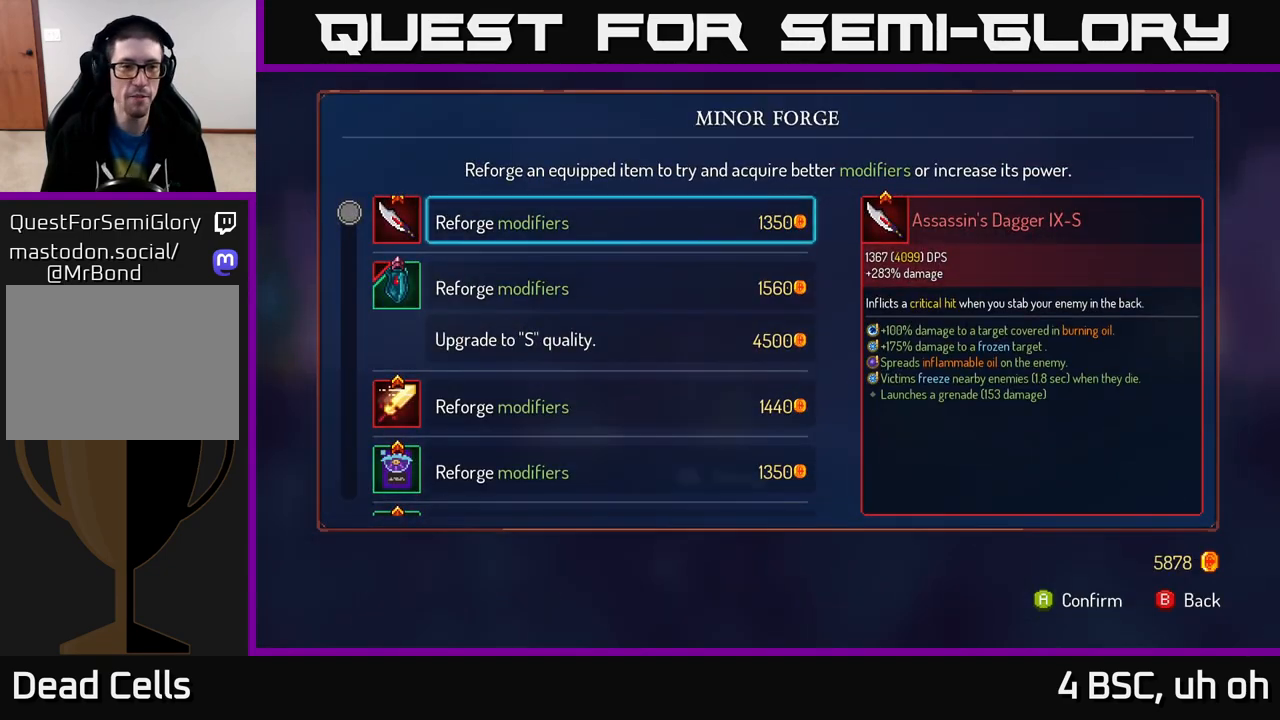
{"buttons": [], "left_stick": "center", "right_stick": "center", "events": [[167, "left_stick", "down"], [433, "left_stick", "center"]]}
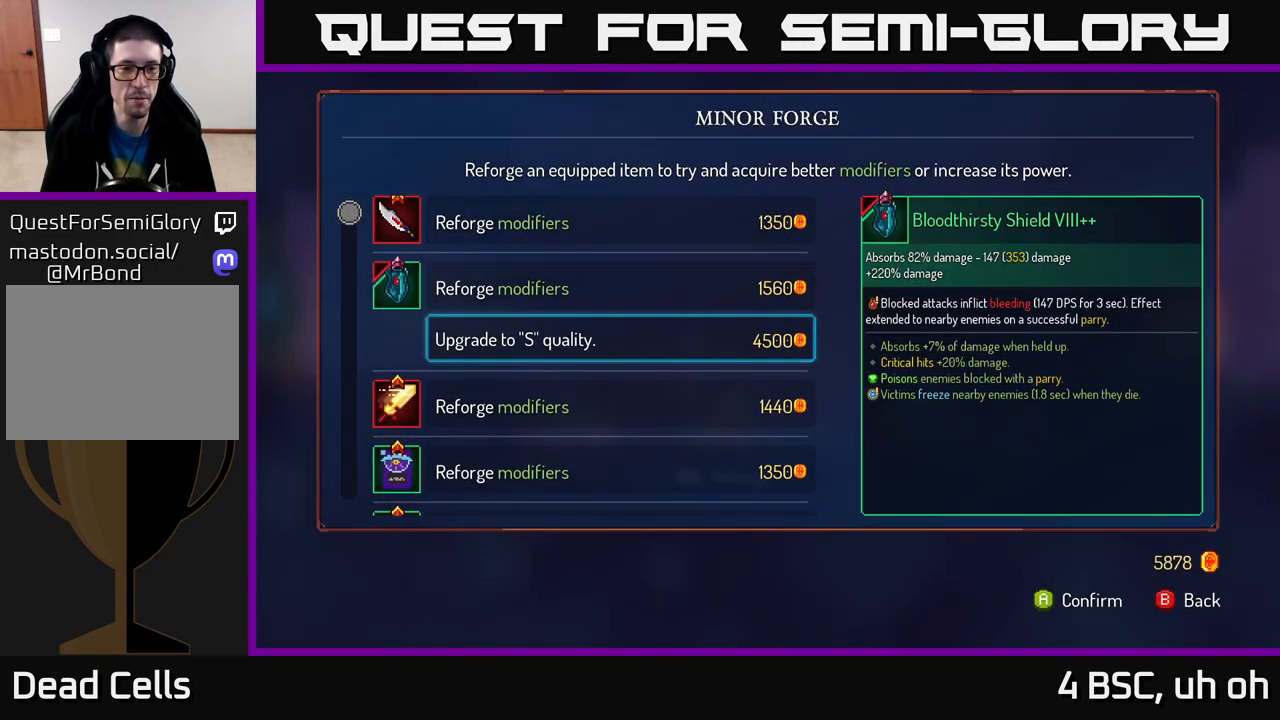
{"buttons": [], "left_stick": "center", "right_stick": "center", "events": []}
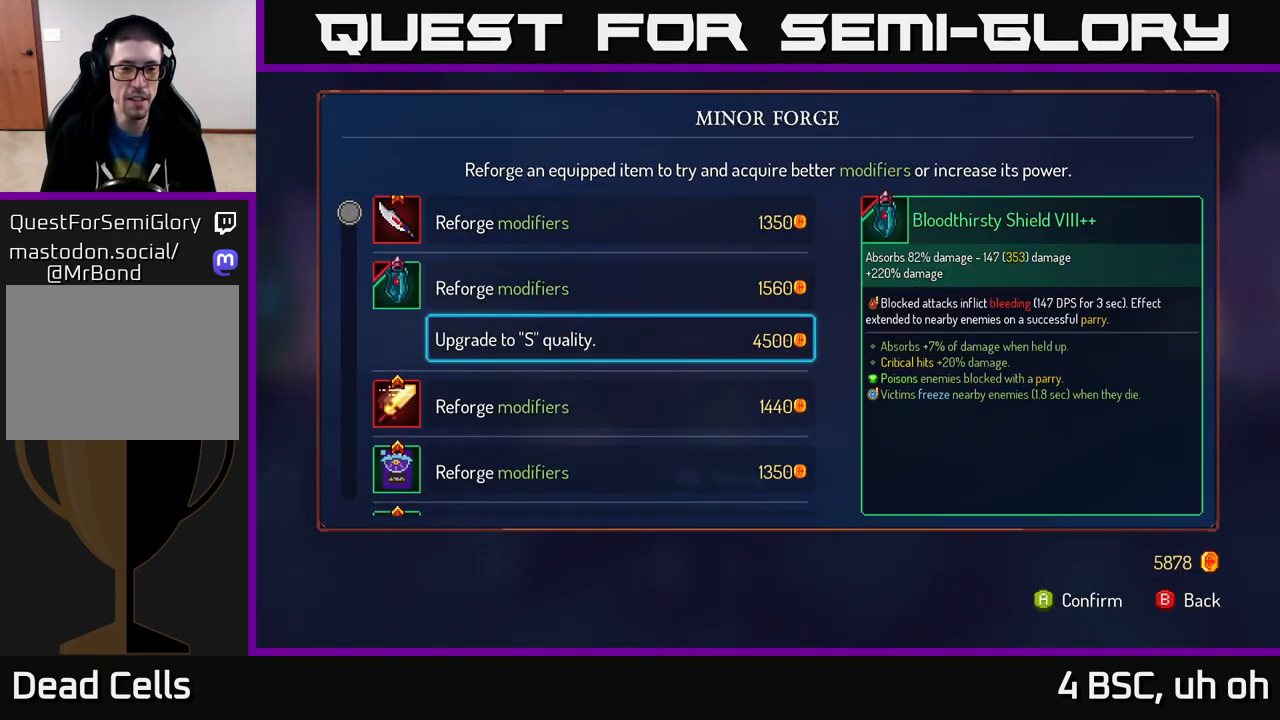
{"buttons": [], "left_stick": "center", "right_stick": "center", "events": [[217, "left_stick", "up"], [417, "left_stick", "center"]]}
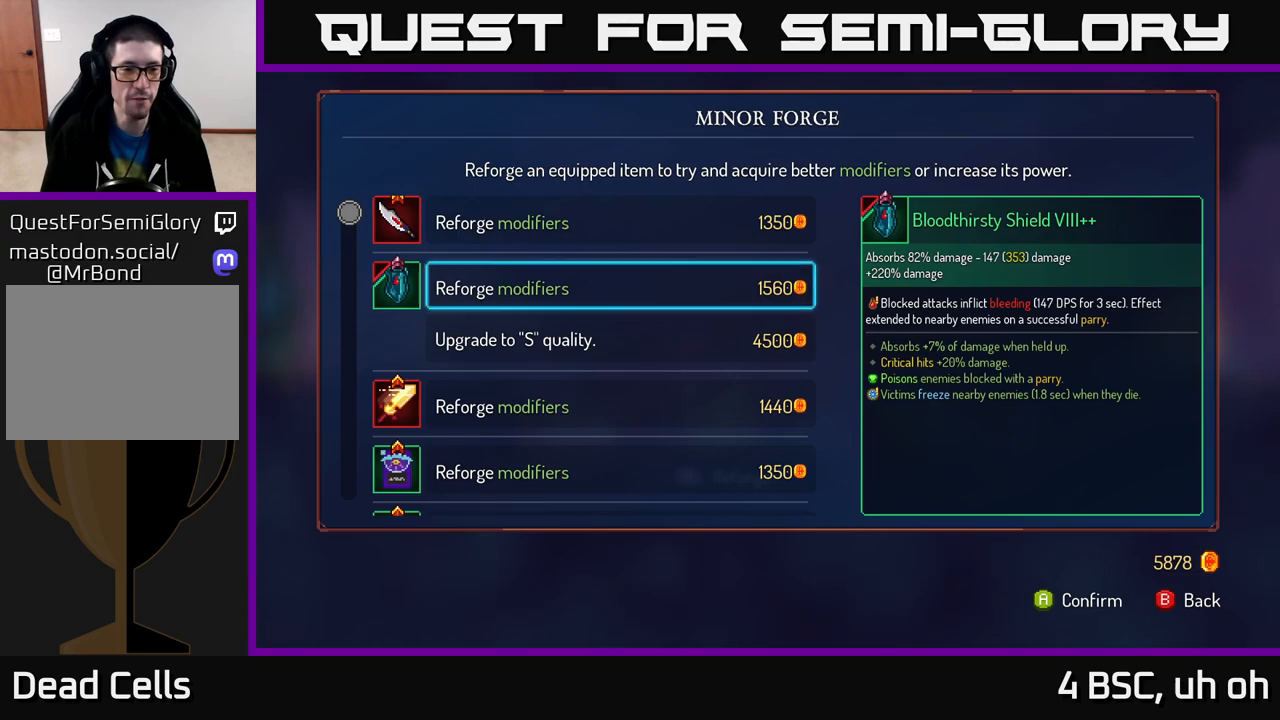
{"buttons": [], "left_stick": "down", "right_stick": "center", "events": [[367, "left_stick", "down"]]}
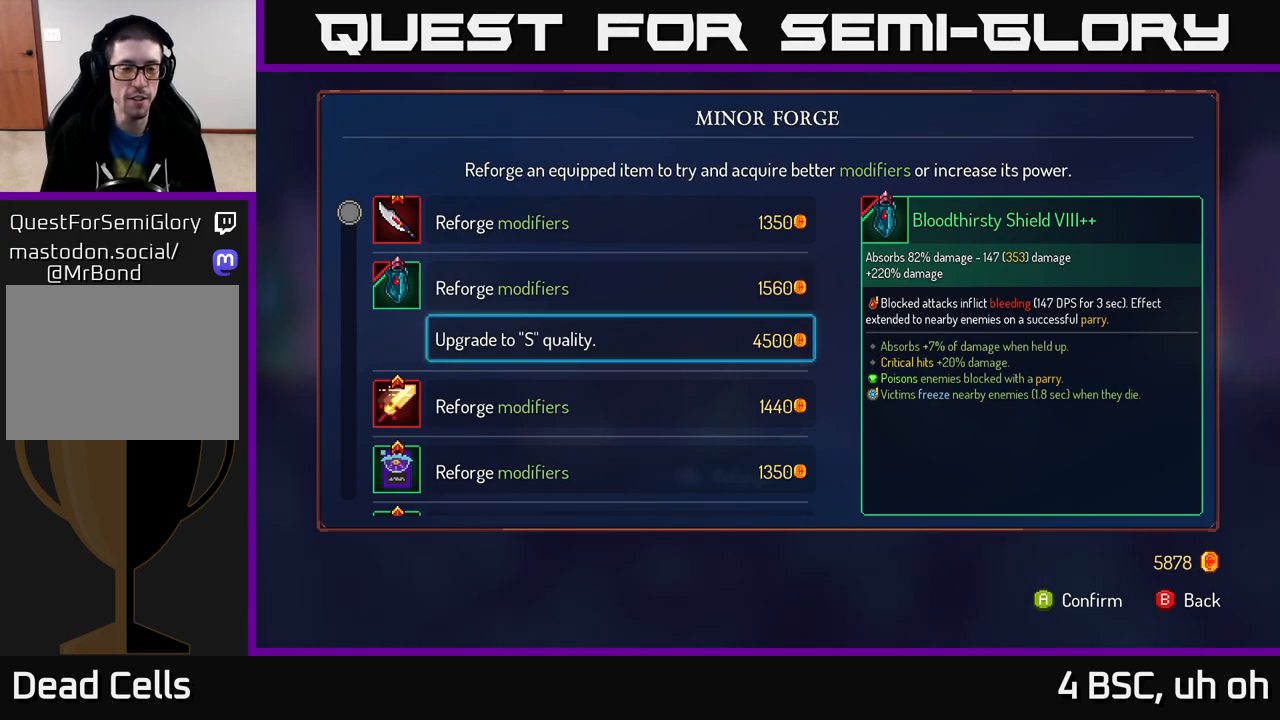
{"buttons": [], "left_stick": "center", "right_stick": "center", "events": [[500, "left_stick", "center"]]}
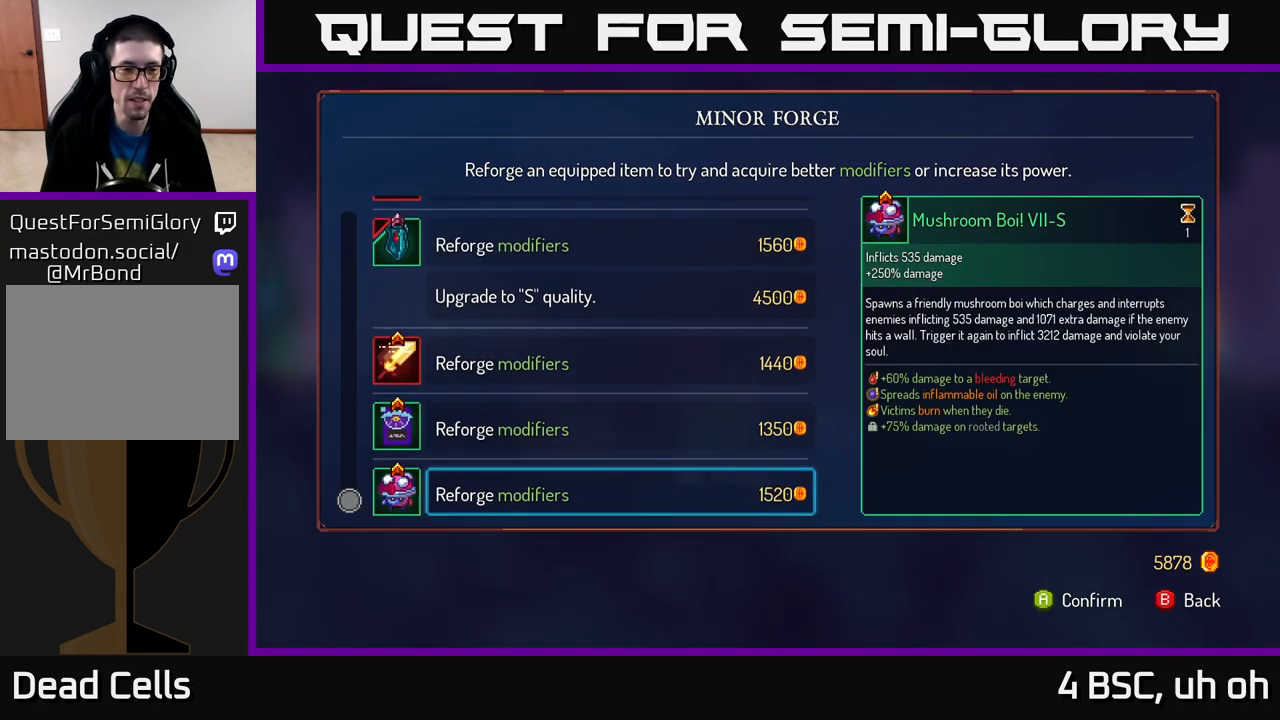
{"buttons": [], "left_stick": "center", "right_stick": "center", "events": [[150, "left_stick", "up"], [250, "left_stick", "center"], [333, "left_stick", "up"], [433, "left_stick", "center"]]}
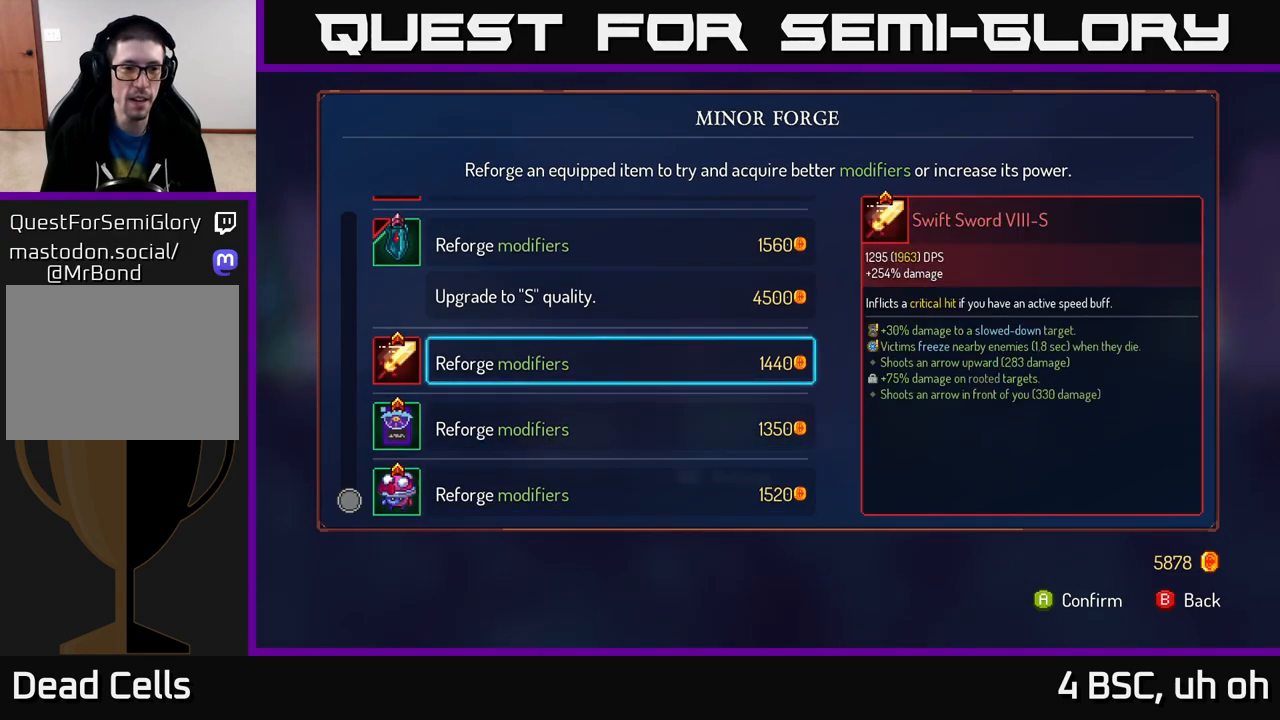
{"buttons": [], "left_stick": "right", "right_stick": "center", "events": [[33, "left_stick", "up"], [150, "left_stick", "center"], [167, "A", "down"], [200, "A", "up"], [300, "B", "down"], [350, "B", "up"], [433, "left_stick", "right"]]}
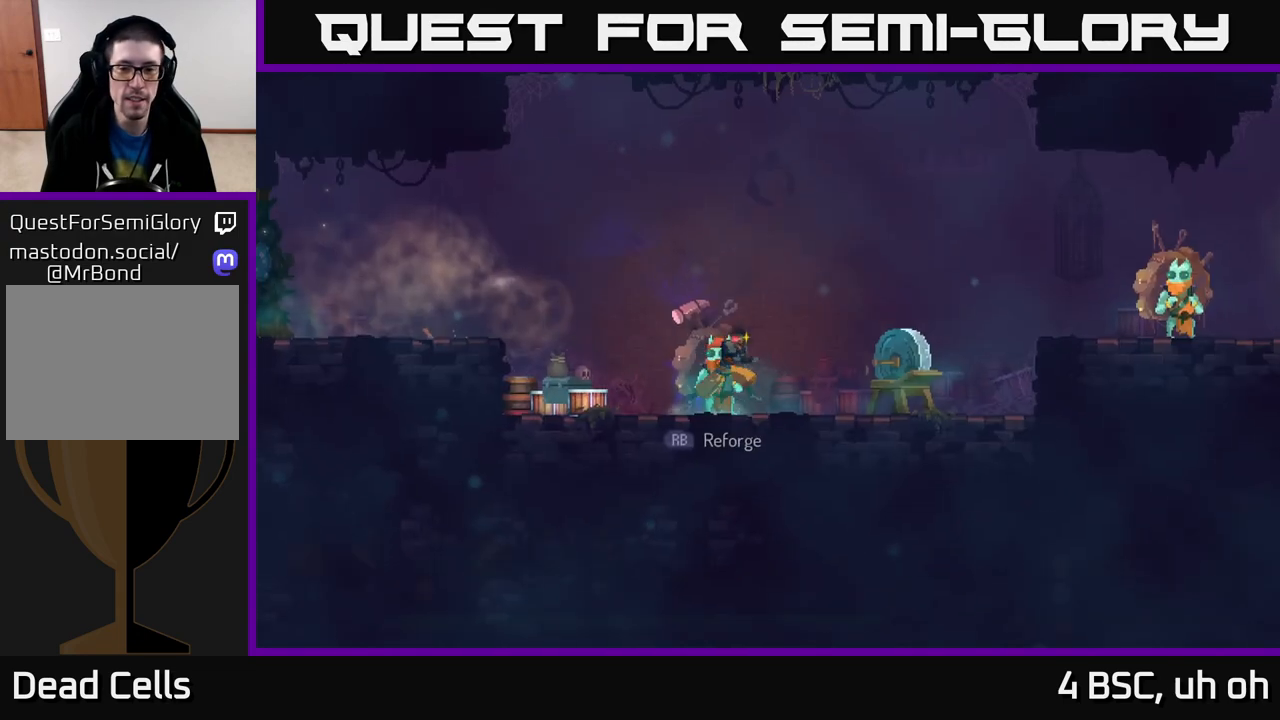
{"buttons": [], "left_stick": "right", "right_stick": "center", "events": [[417, "A", "down"], [500, "A", "up"]]}
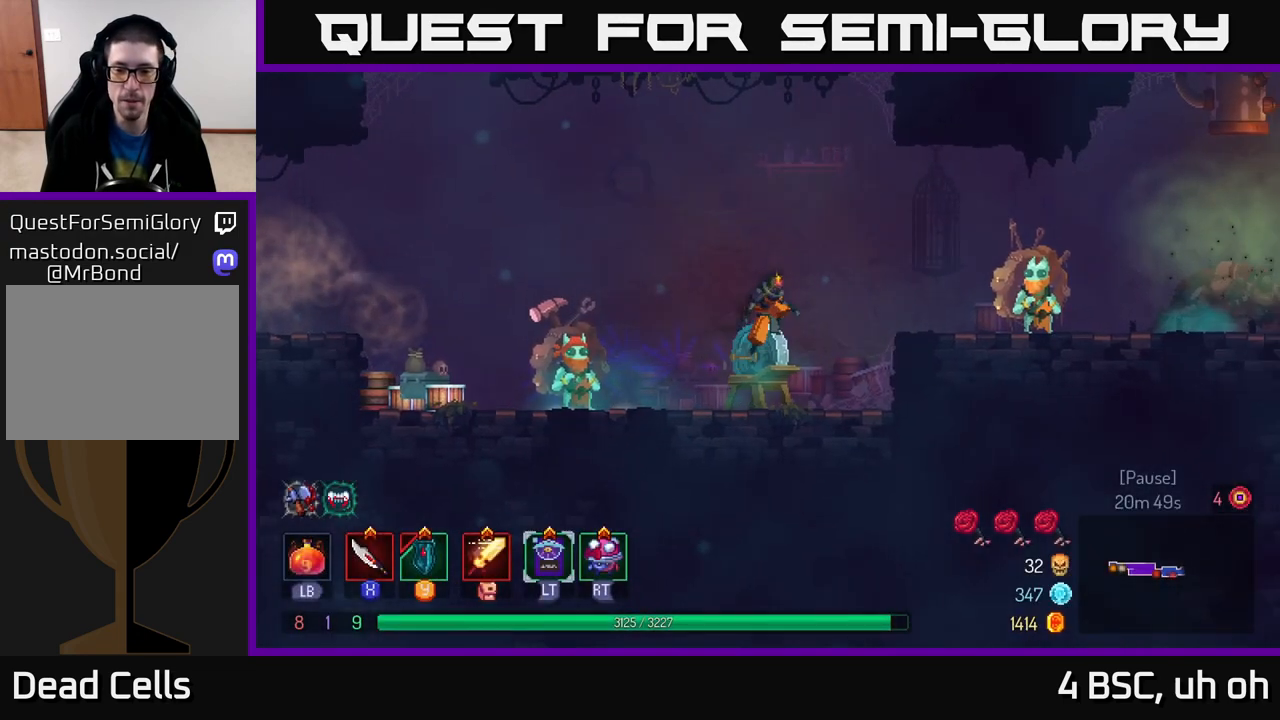
{"buttons": [], "left_stick": "right", "right_stick": "center", "events": [[100, "A", "down"], [183, "A", "up"], [300, "B", "down"], [400, "B", "up"]]}
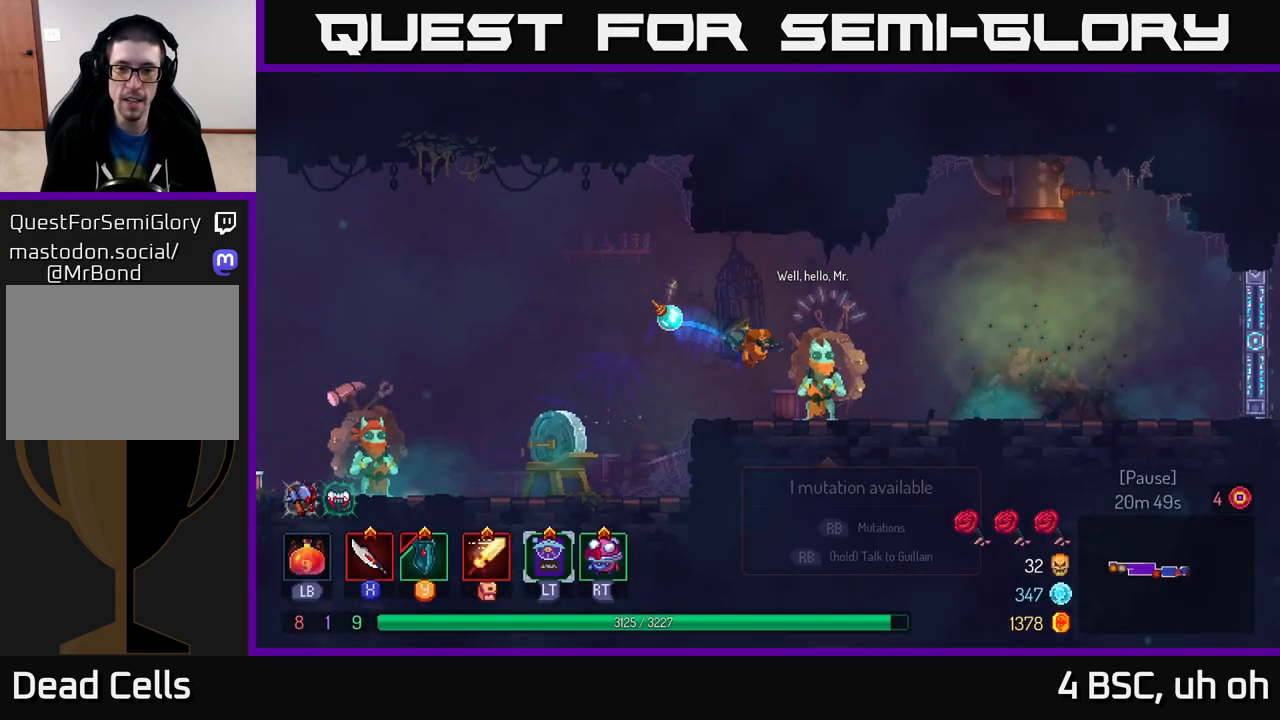
{"buttons": [], "left_stick": "center", "right_stick": "center", "events": [[83, "left_stick", "left"], [250, "R1", "down"], [250, "left_stick", "center"], [333, "R1", "up"]]}
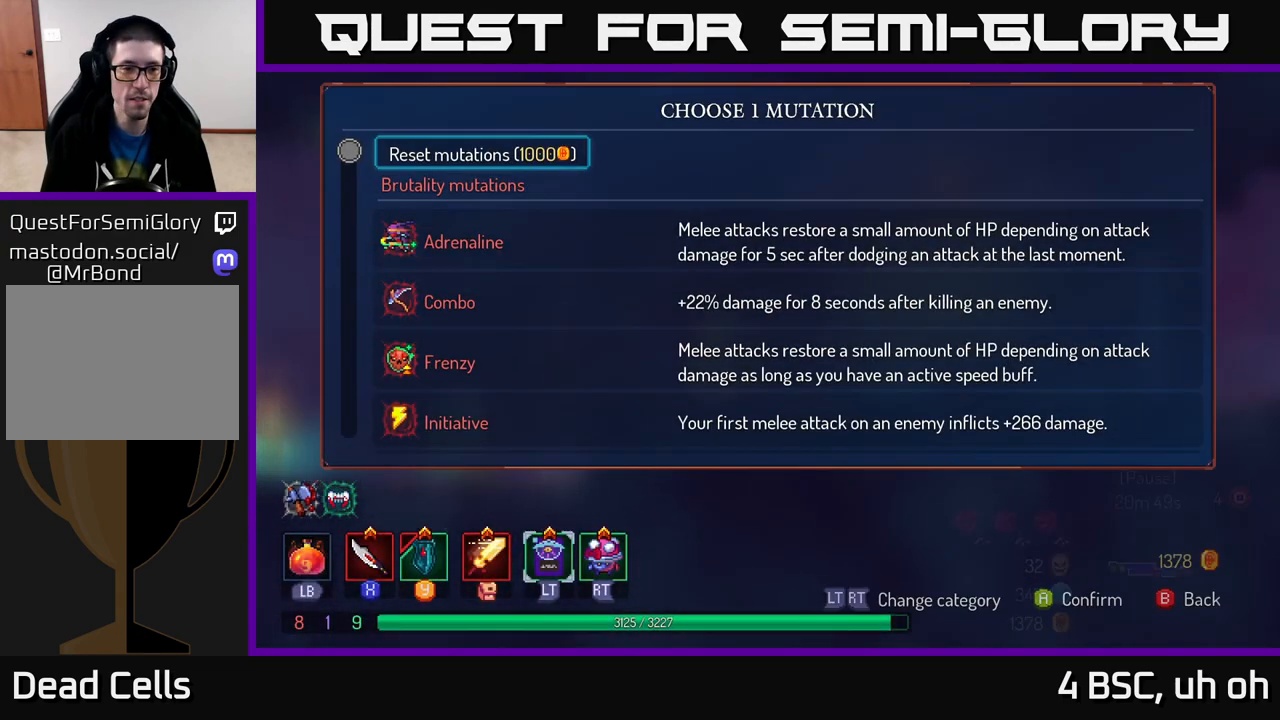
{"buttons": [], "left_stick": "center", "right_stick": "center", "events": [[83, "left_stick", "down"], [367, "left_stick", "center"]]}
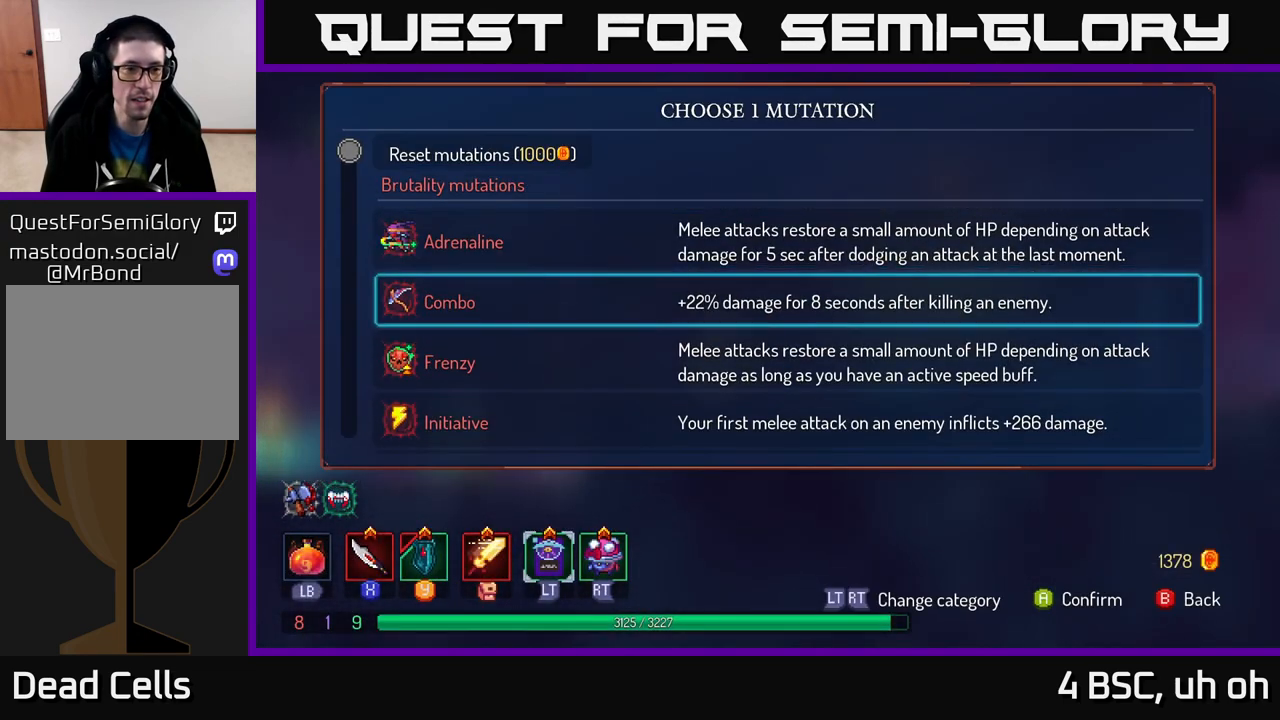
{"buttons": [], "left_stick": "down", "right_stick": "center", "events": [[450, "left_stick", "down"]]}
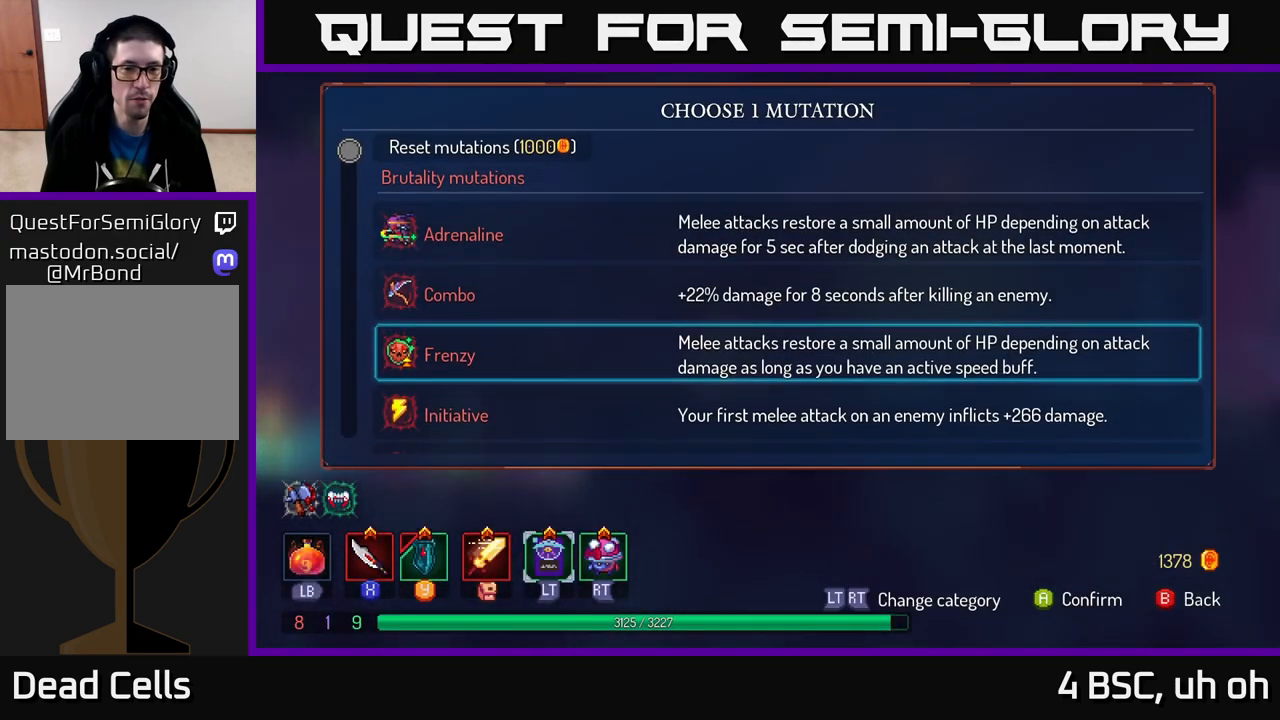
{"buttons": [], "left_stick": "down", "right_stick": "center", "events": []}
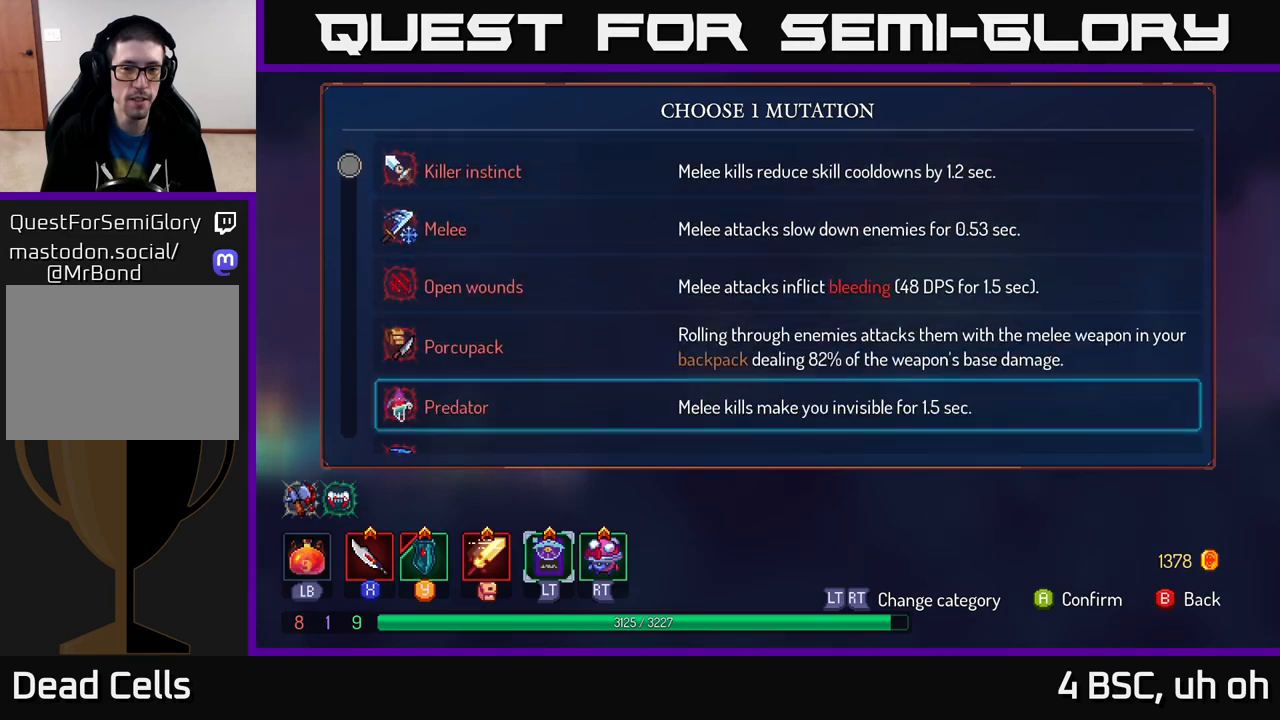
{"buttons": [], "left_stick": "center", "right_stick": "center", "events": [[183, "left_stick", "center"]]}
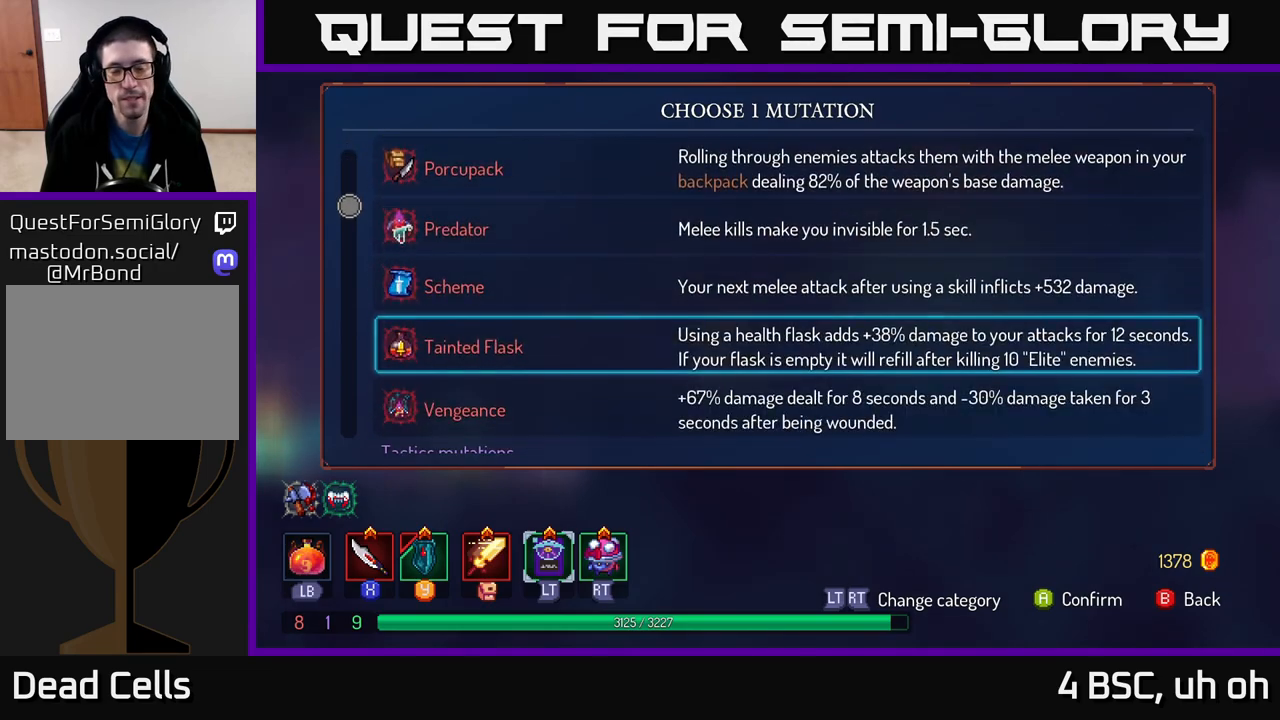
{"buttons": [], "left_stick": "center", "right_stick": "center", "events": [[217, "left_stick", "down"], [450, "left_stick", "center"]]}
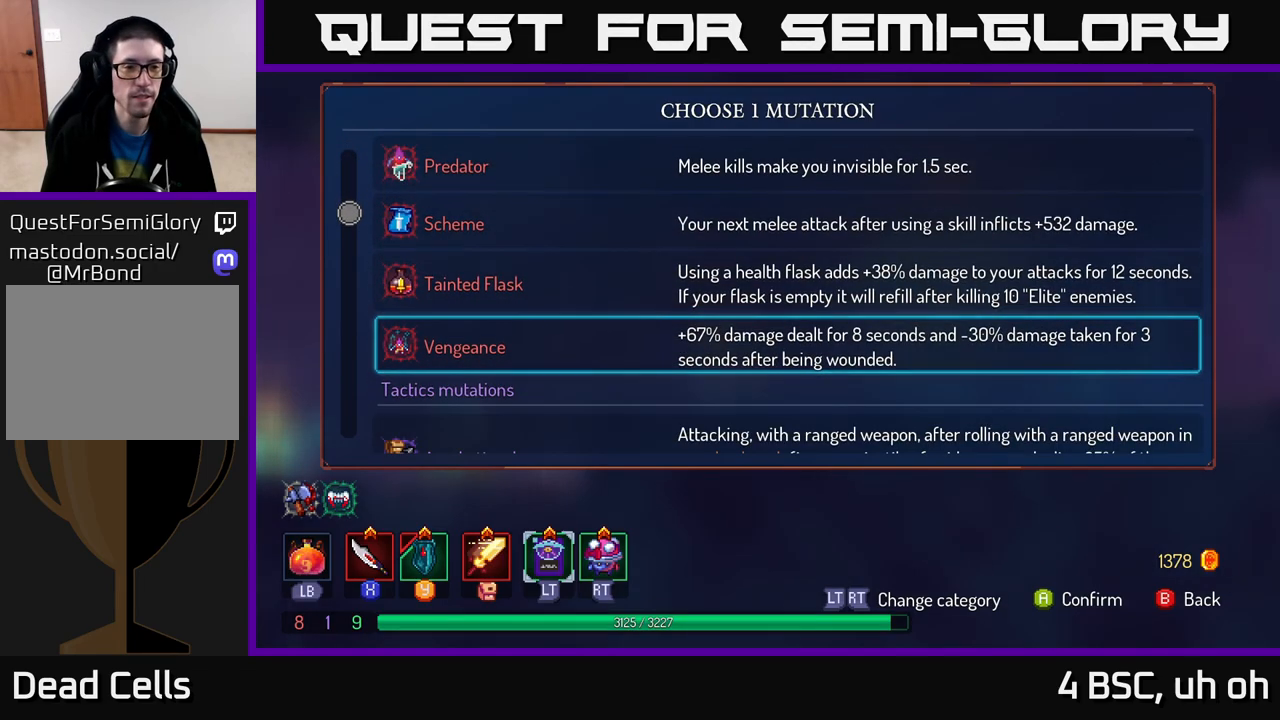
{"buttons": [], "left_stick": "down", "right_stick": "center", "events": [[133, "left_stick", "down"]]}
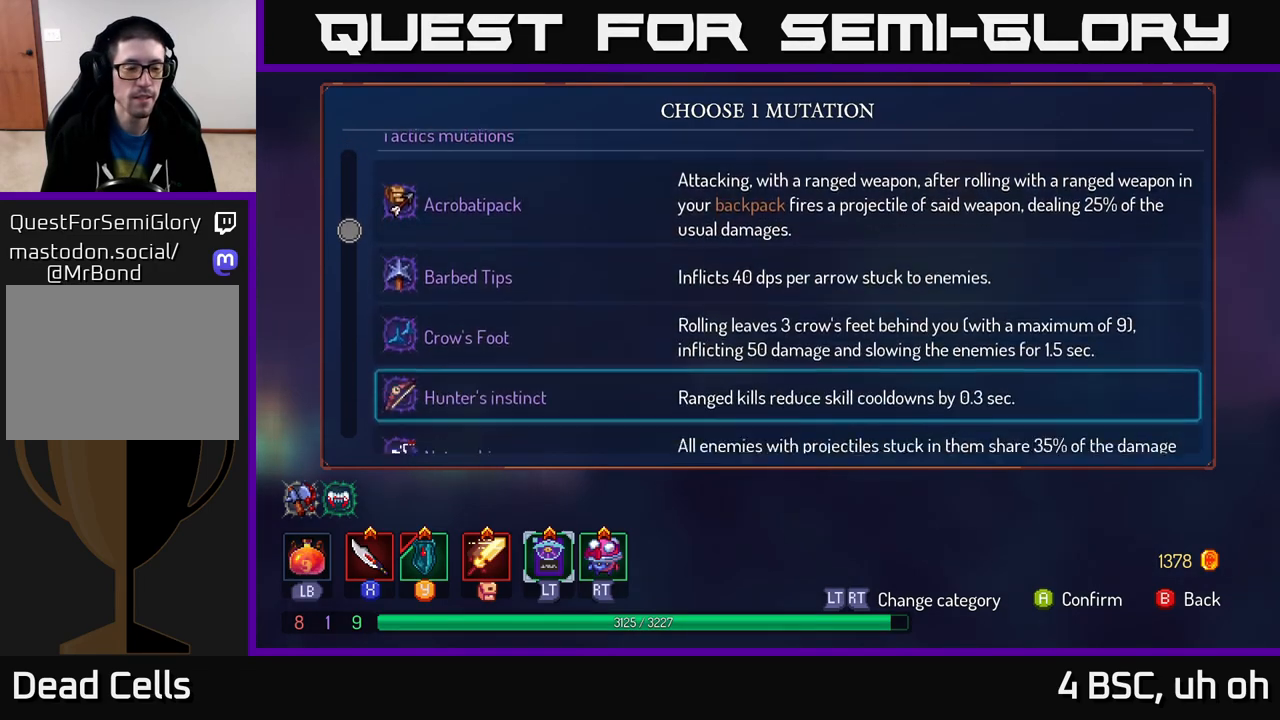
{"buttons": [], "left_stick": "down", "right_stick": "center", "events": []}